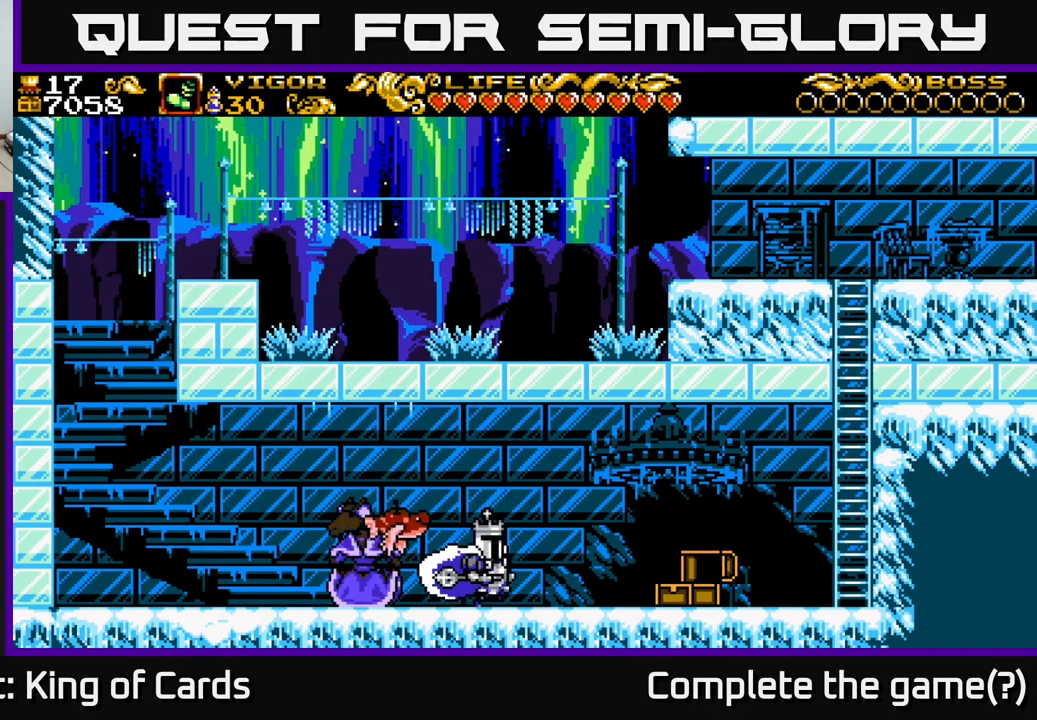
Gameplay with a controller (Xbox layout); each line is a JSON object with the inputs held at the frame after it. "events" lists button and stick changes between this image and that frame as [ms after this image, input, new state], when the widget could be followed in between. Not read: left_stick.
{"buttons": ["DPAD_RIGHT"], "right_stick": "center", "events": []}
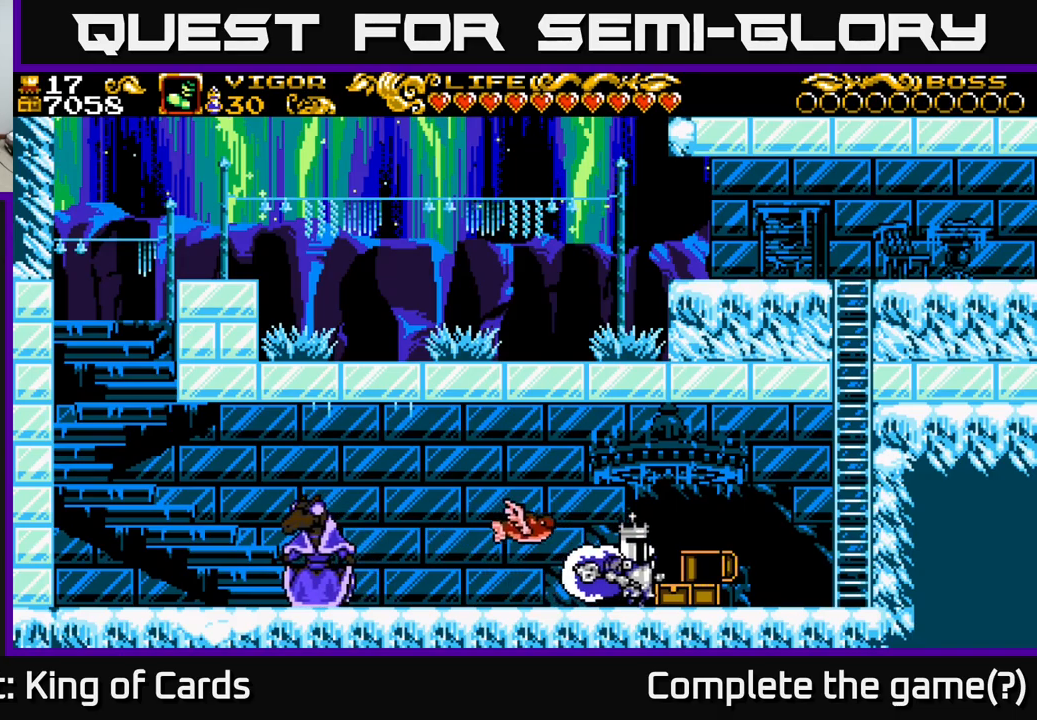
{"buttons": ["A", "DPAD_RIGHT"], "right_stick": "center", "events": [[383, "A", "down"]]}
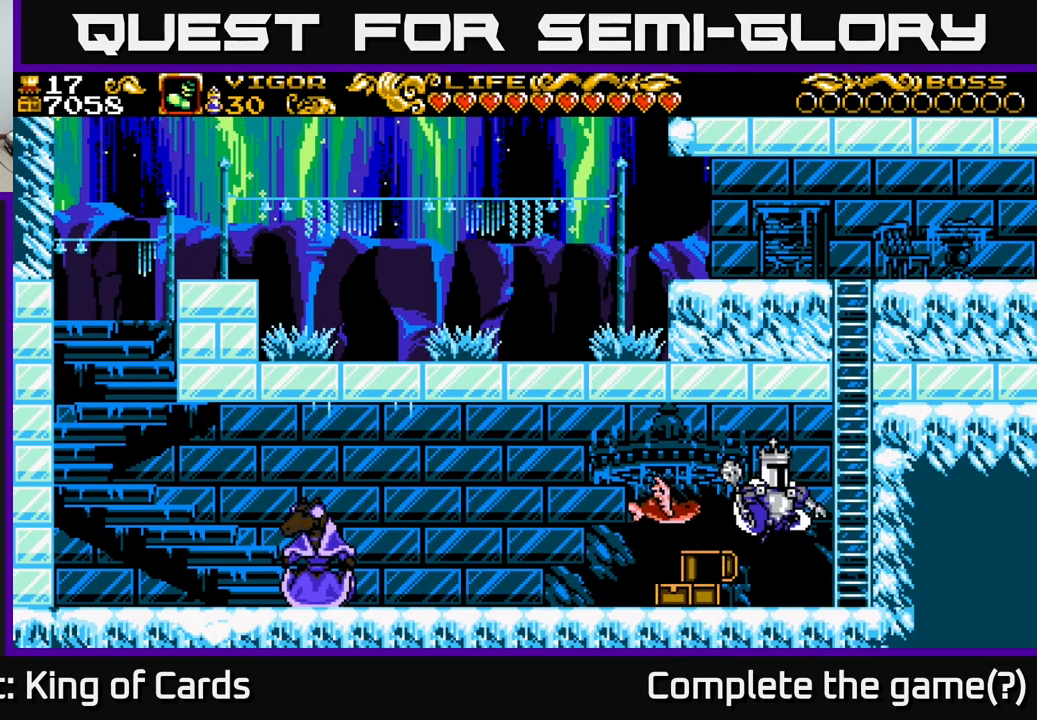
{"buttons": ["DPAD_UP"], "right_stick": "center", "events": [[217, "DPAD_RIGHT", "up"], [233, "DPAD_UP", "down"], [417, "A", "up"]]}
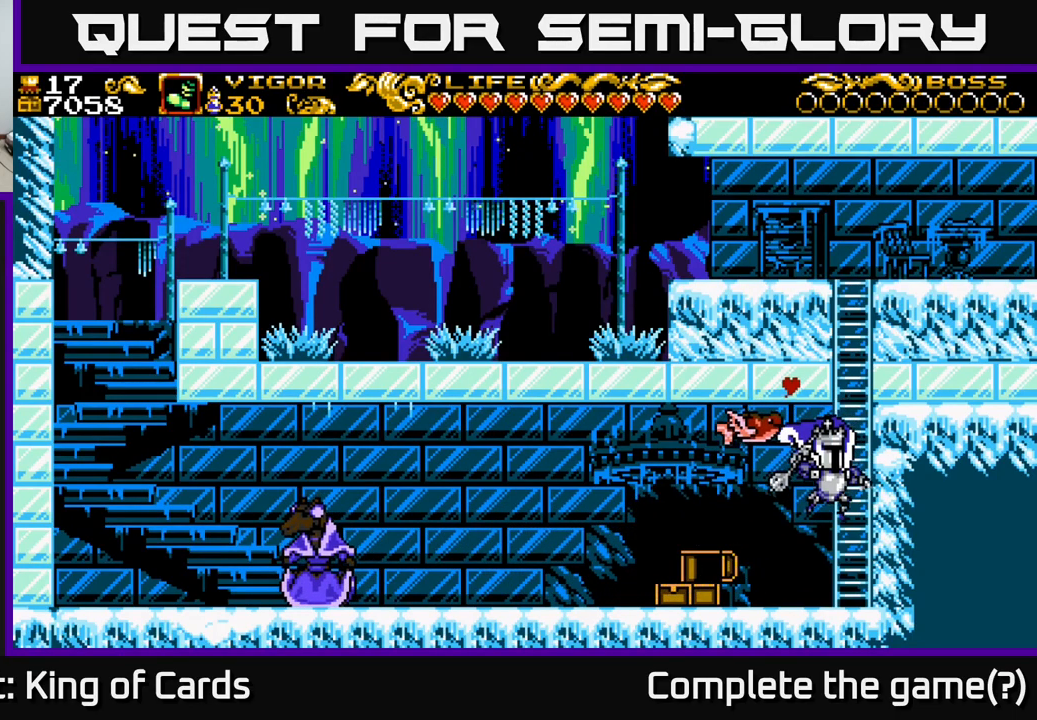
{"buttons": ["DPAD_UP"], "right_stick": "center", "events": [[133, "DPAD_RIGHT", "down"], [250, "A", "down"], [300, "DPAD_RIGHT", "up"], [483, "A", "up"]]}
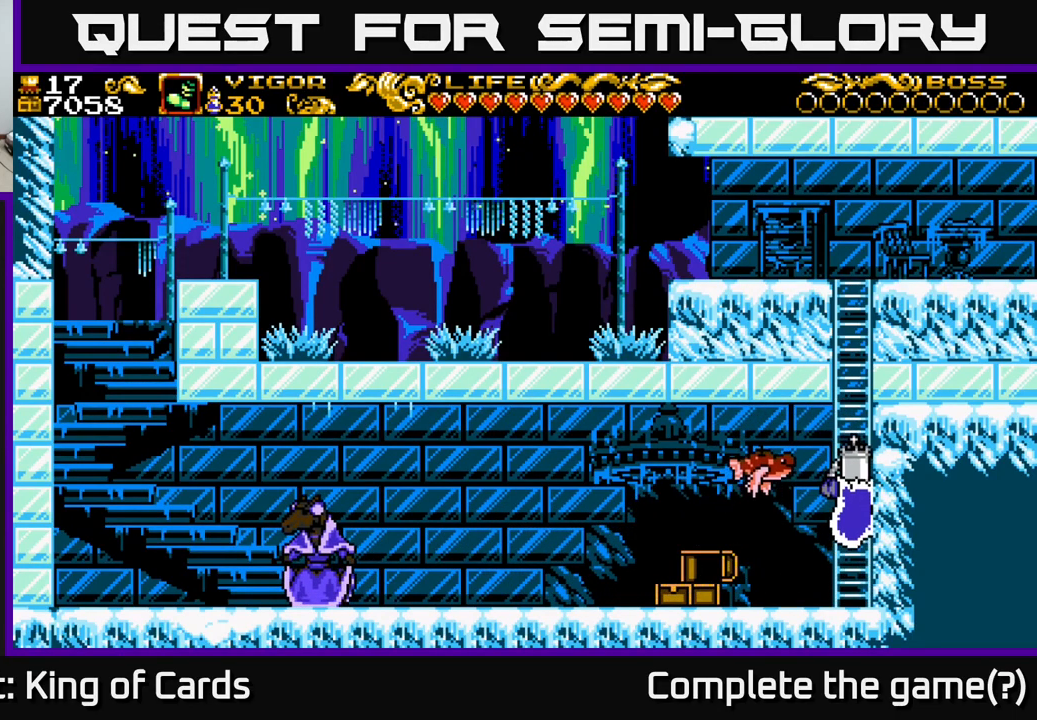
{"buttons": ["DPAD_UP"], "right_stick": "center", "events": []}
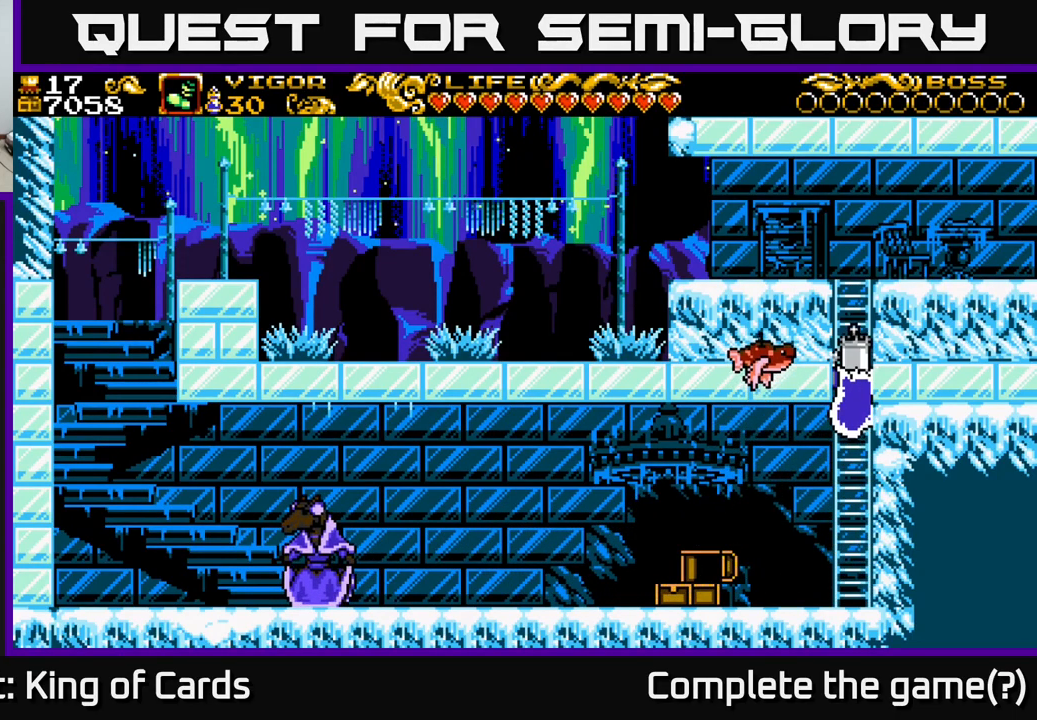
{"buttons": ["DPAD_UP"], "right_stick": "center", "events": []}
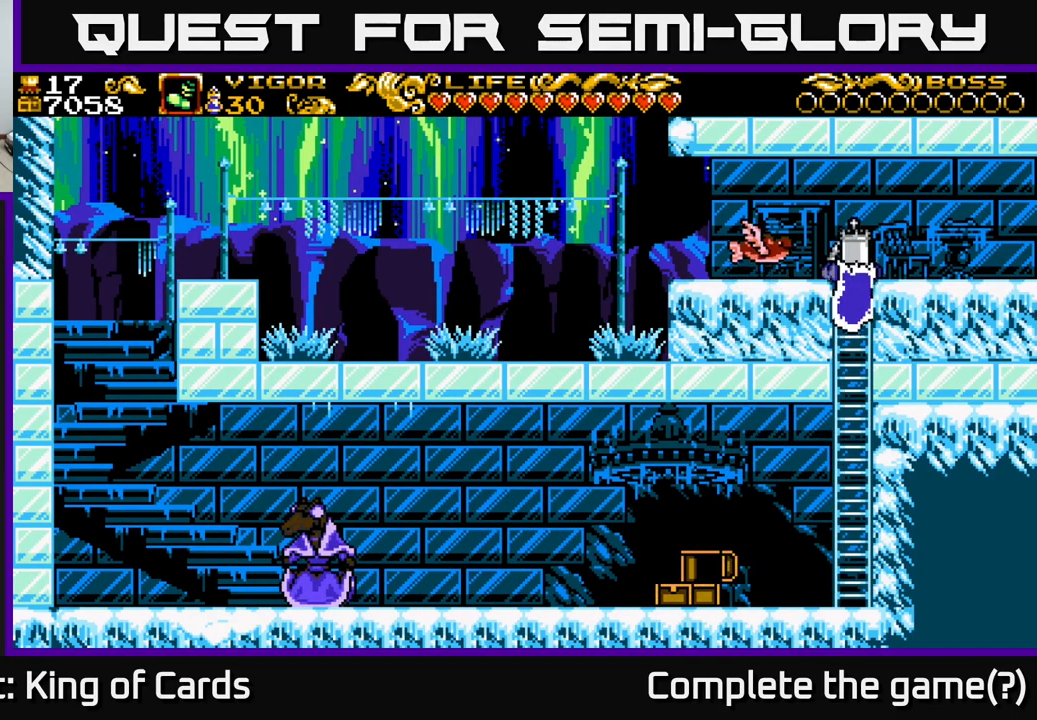
{"buttons": [], "right_stick": "center", "events": [[417, "DPAD_UP", "up"]]}
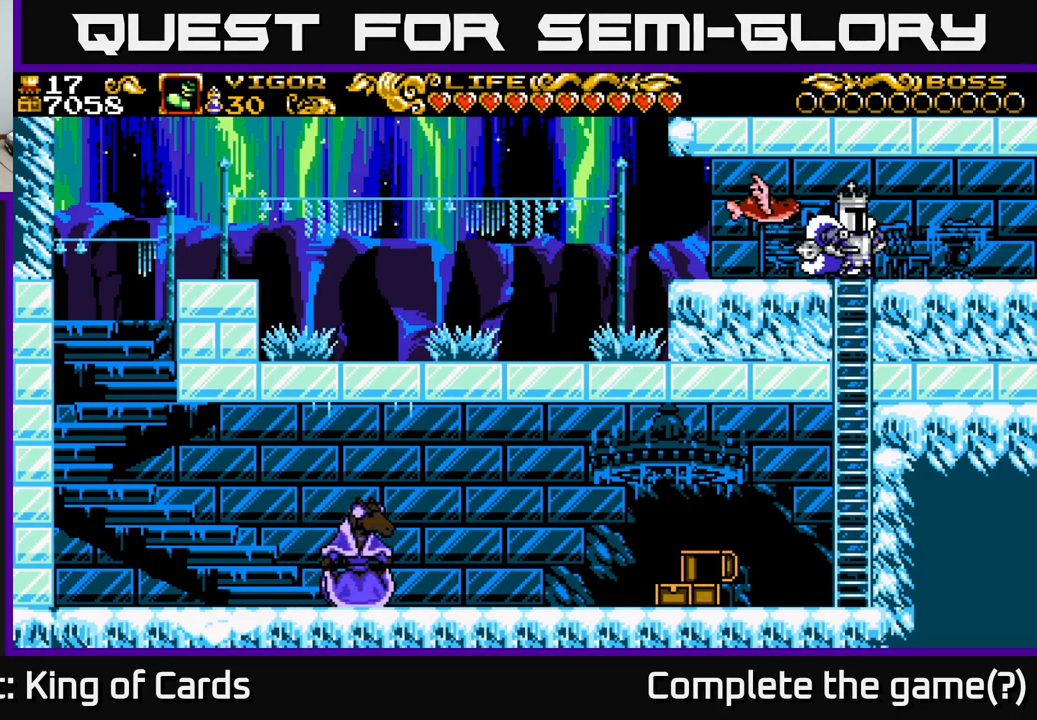
{"buttons": [], "right_stick": "center", "events": []}
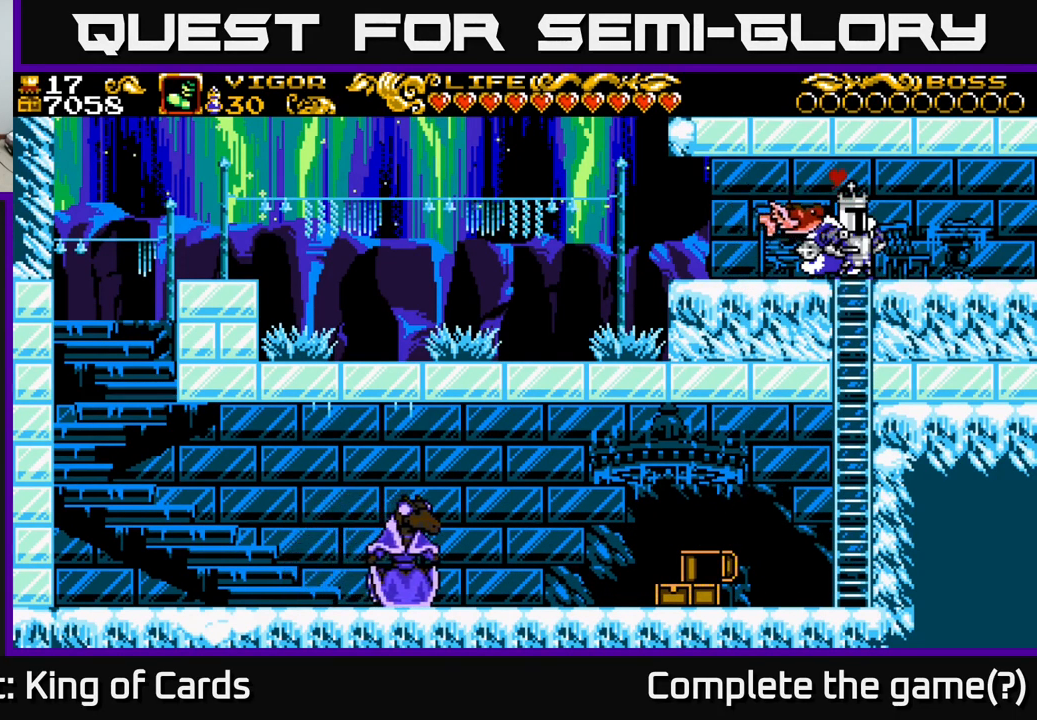
{"buttons": ["DPAD_RIGHT"], "right_stick": "center", "events": [[17, "DPAD_RIGHT", "down"]]}
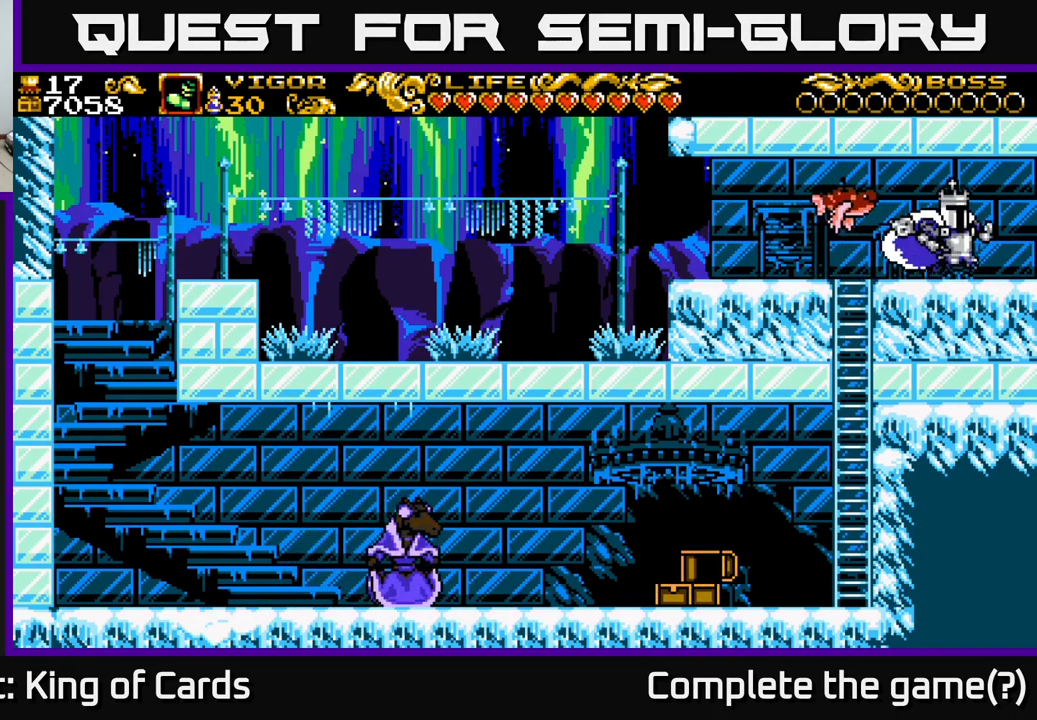
{"buttons": ["DPAD_RIGHT"], "right_stick": "center", "events": []}
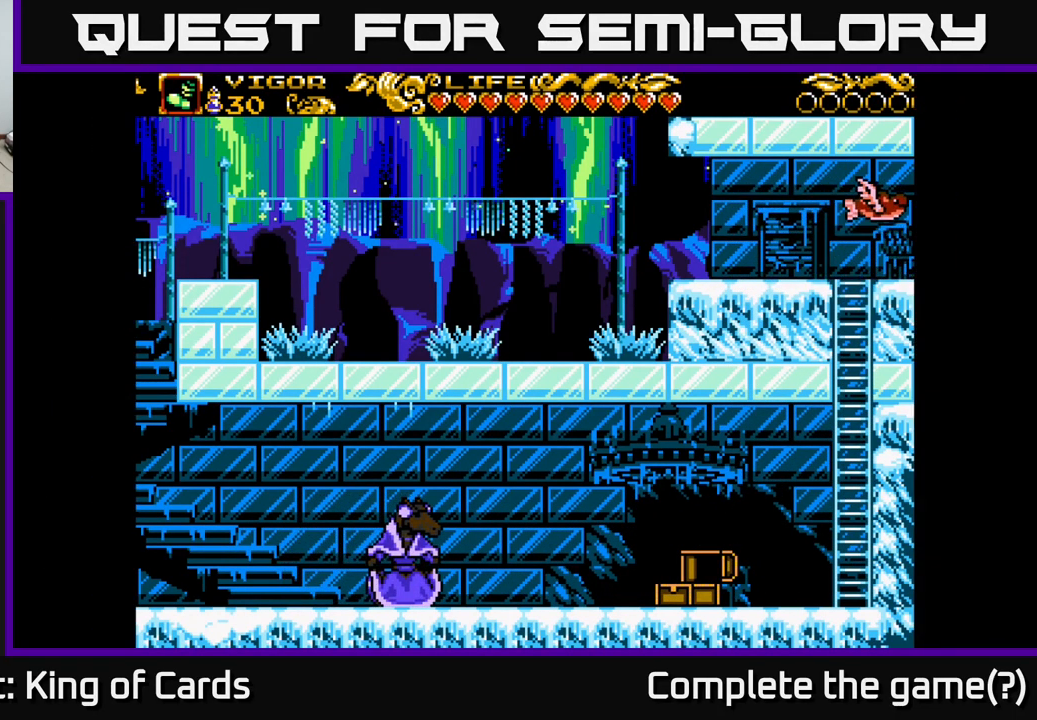
{"buttons": [], "right_stick": "center", "events": [[283, "DPAD_RIGHT", "up"]]}
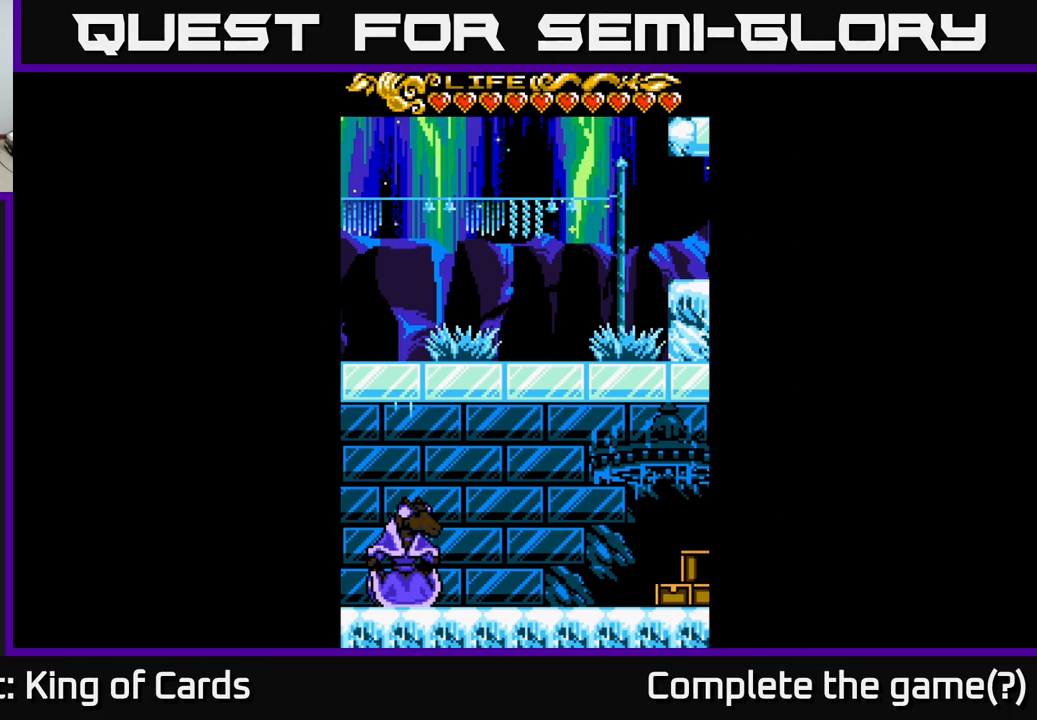
{"buttons": [], "right_stick": "center", "events": []}
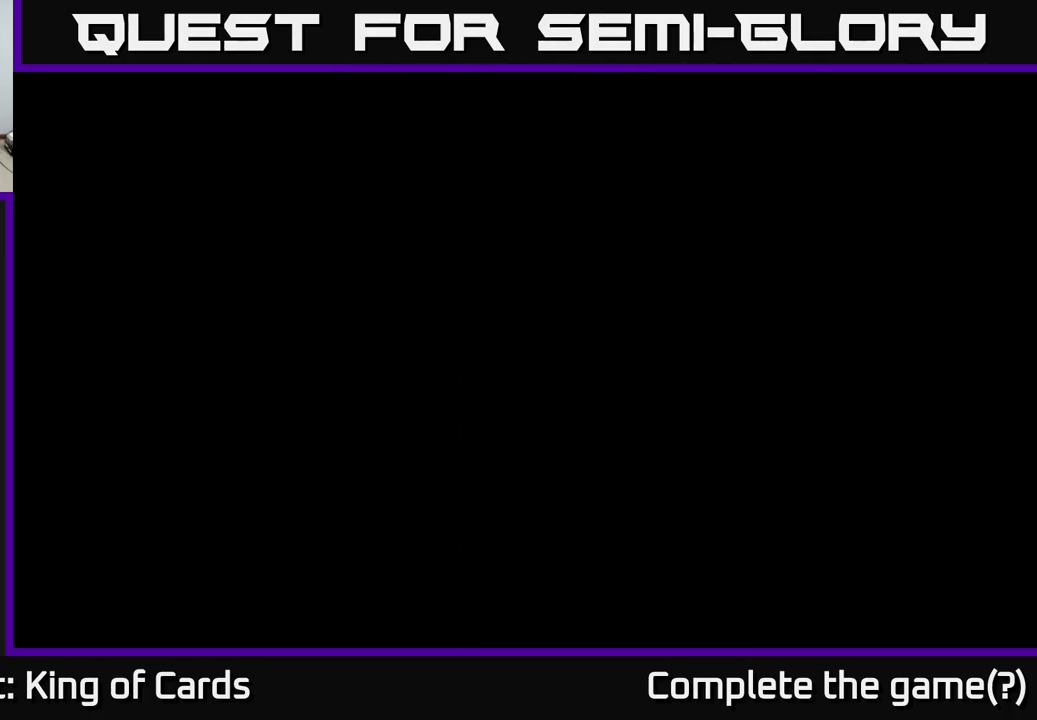
{"buttons": [], "right_stick": "center", "events": [[150, "DPAD_RIGHT", "down"], [434, "DPAD_RIGHT", "up"]]}
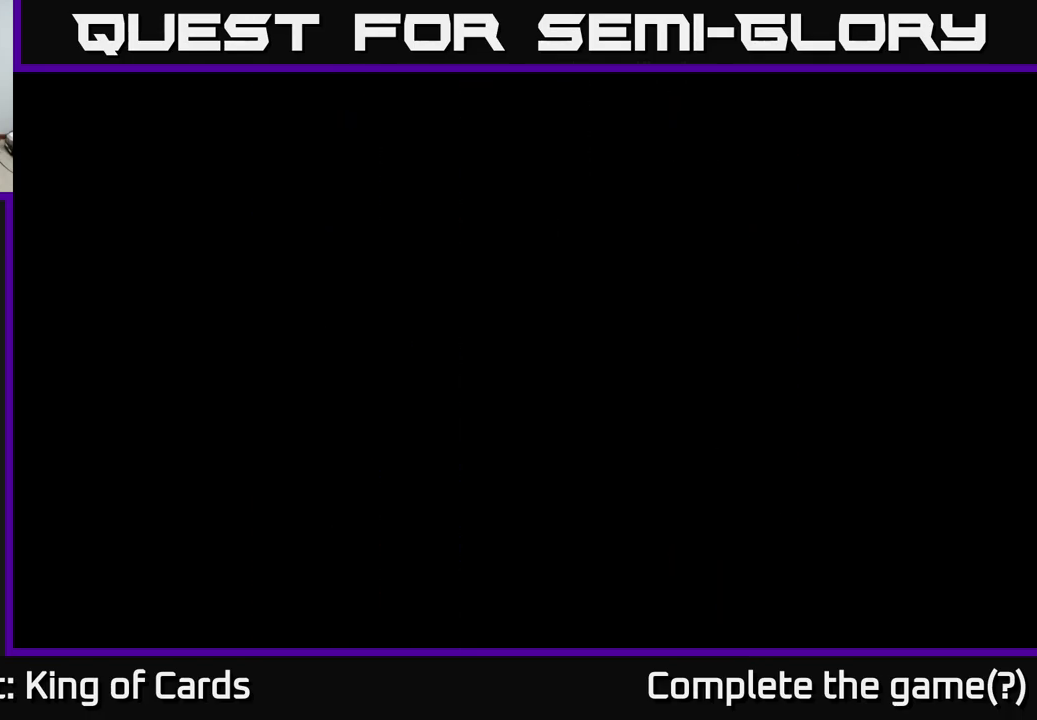
{"buttons": ["DPAD_RIGHT"], "right_stick": "center", "events": [[300, "DPAD_RIGHT", "down"]]}
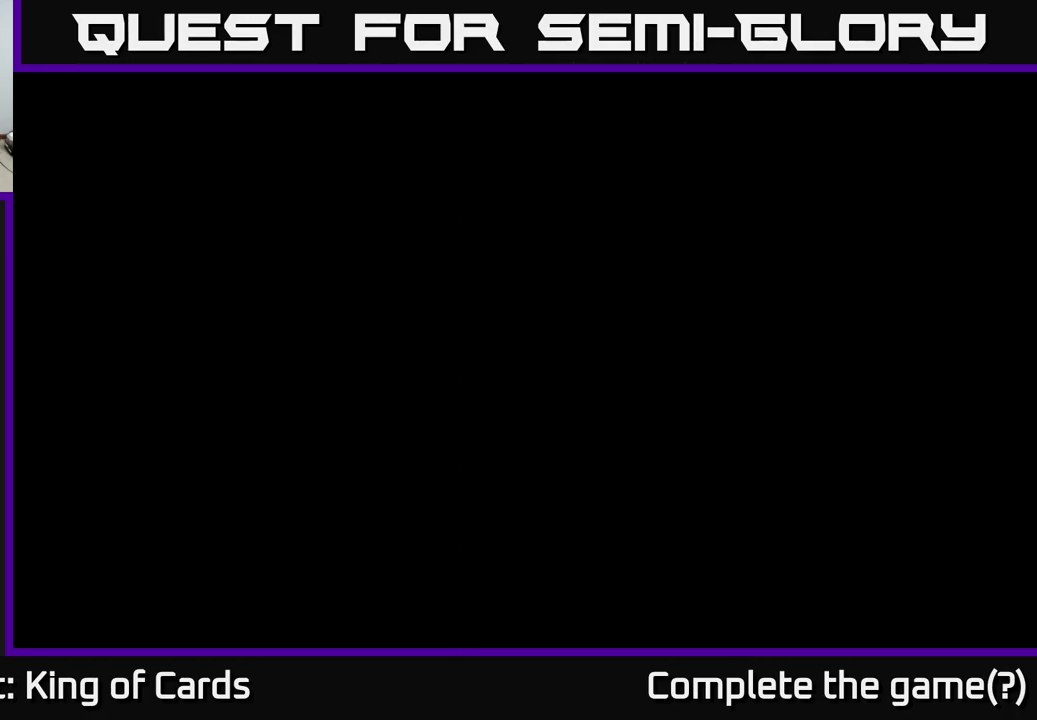
{"buttons": ["DPAD_RIGHT"], "right_stick": "center", "events": []}
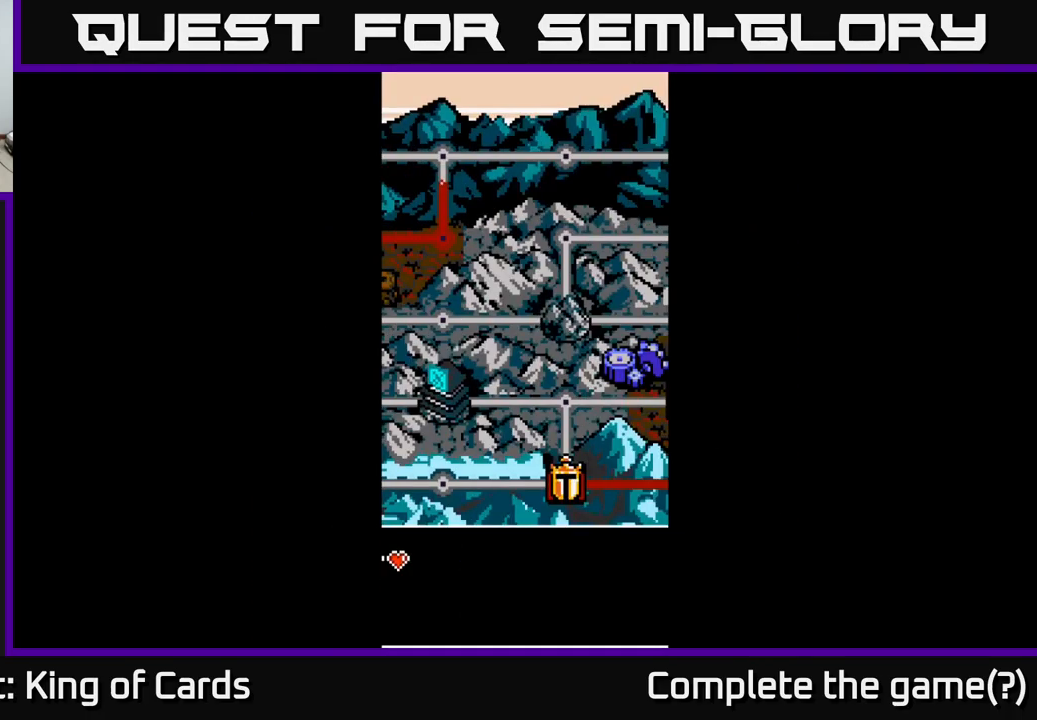
{"buttons": ["DPAD_RIGHT"], "right_stick": "center", "events": []}
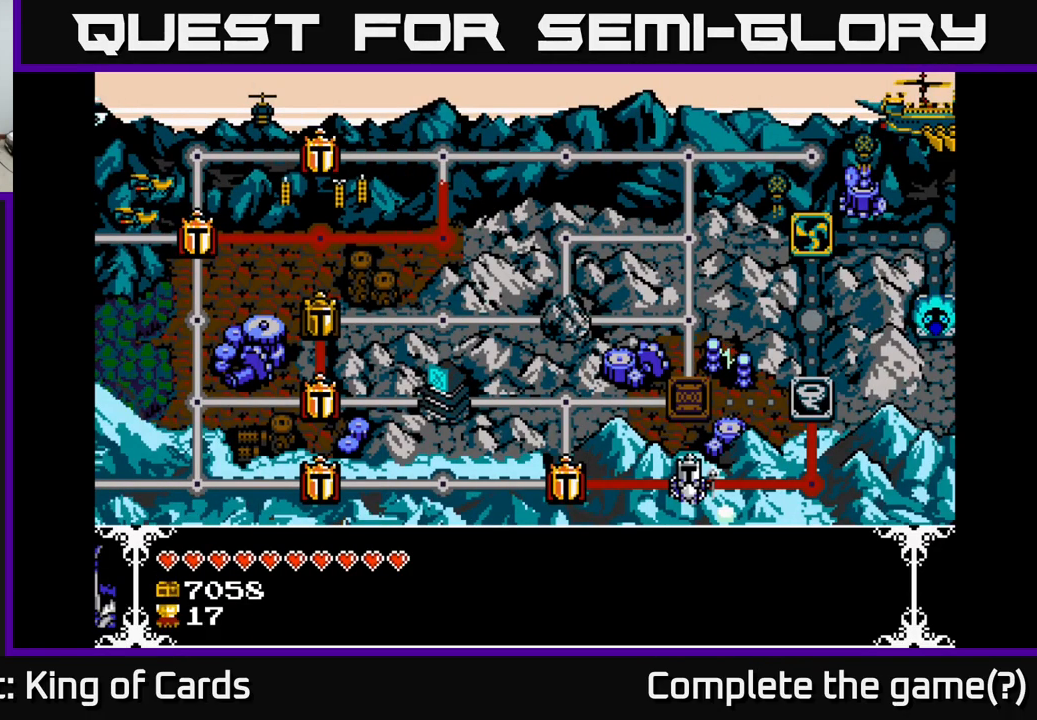
{"buttons": [], "right_stick": "center", "events": [[50, "DPAD_RIGHT", "up"]]}
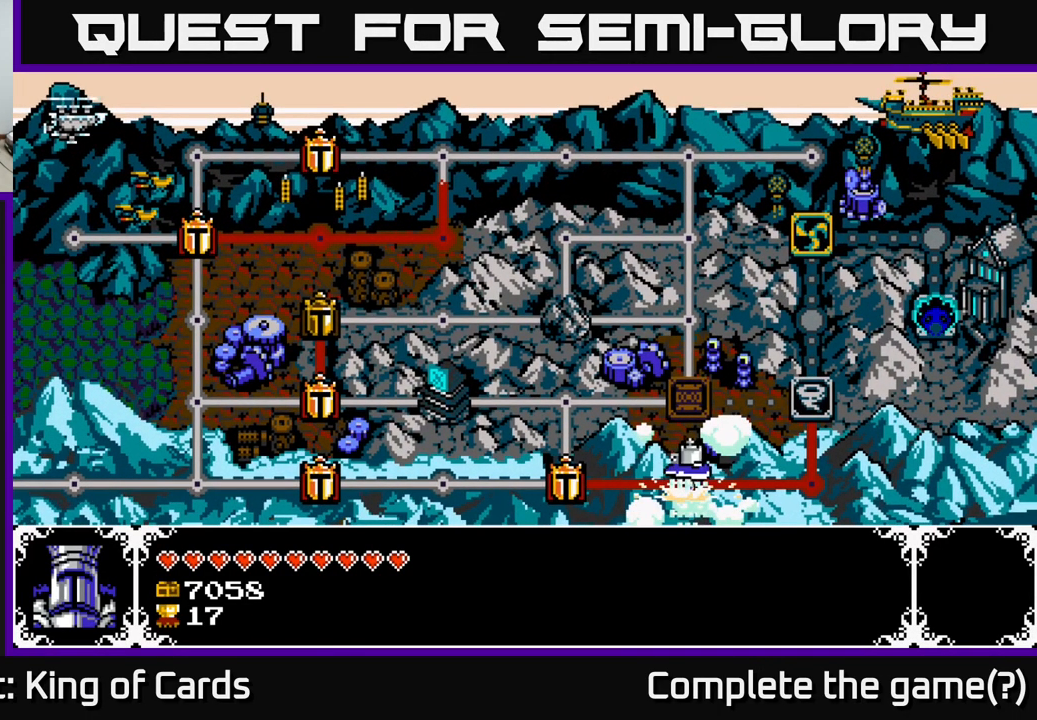
{"buttons": [], "right_stick": "center", "events": []}
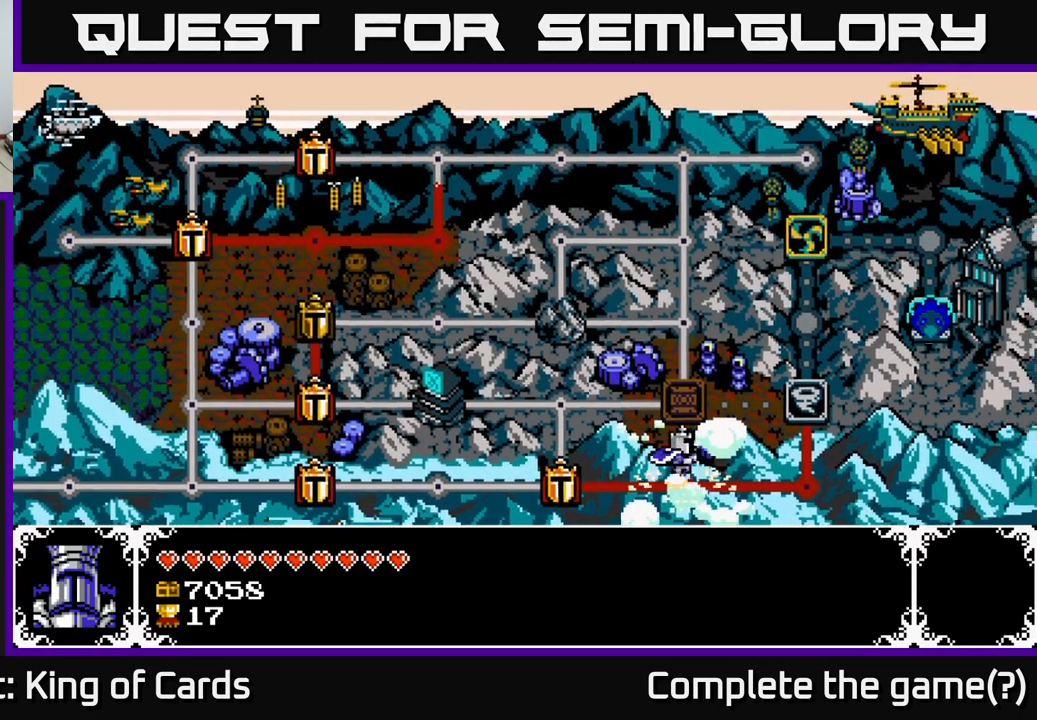
{"buttons": [], "right_stick": "center", "events": []}
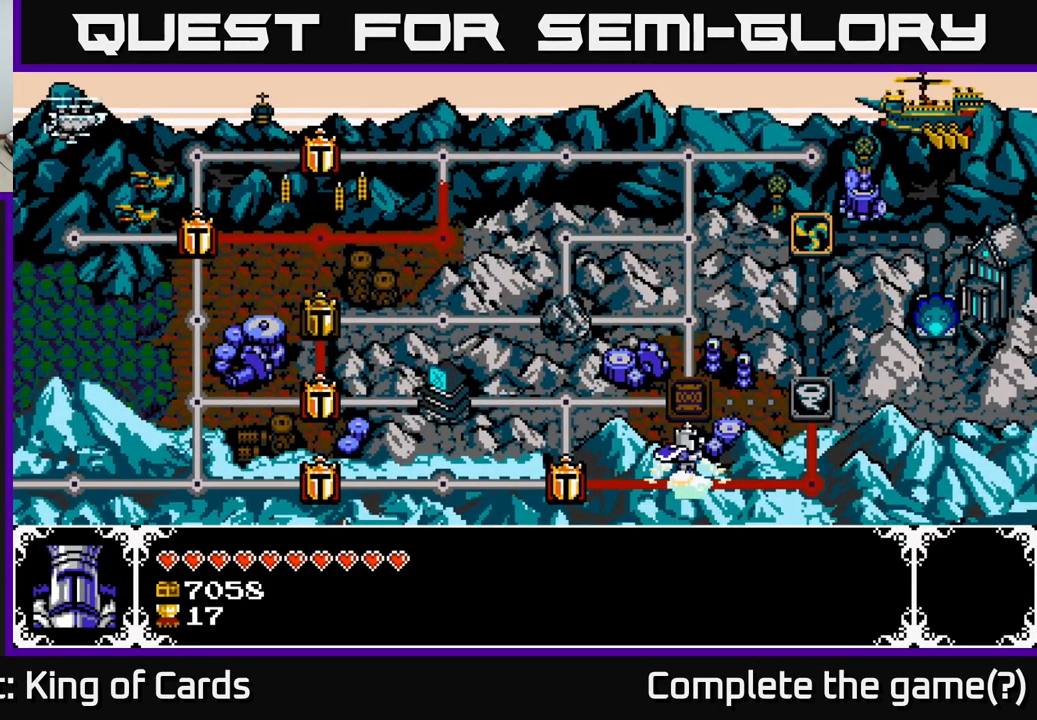
{"buttons": [], "right_stick": "center", "events": []}
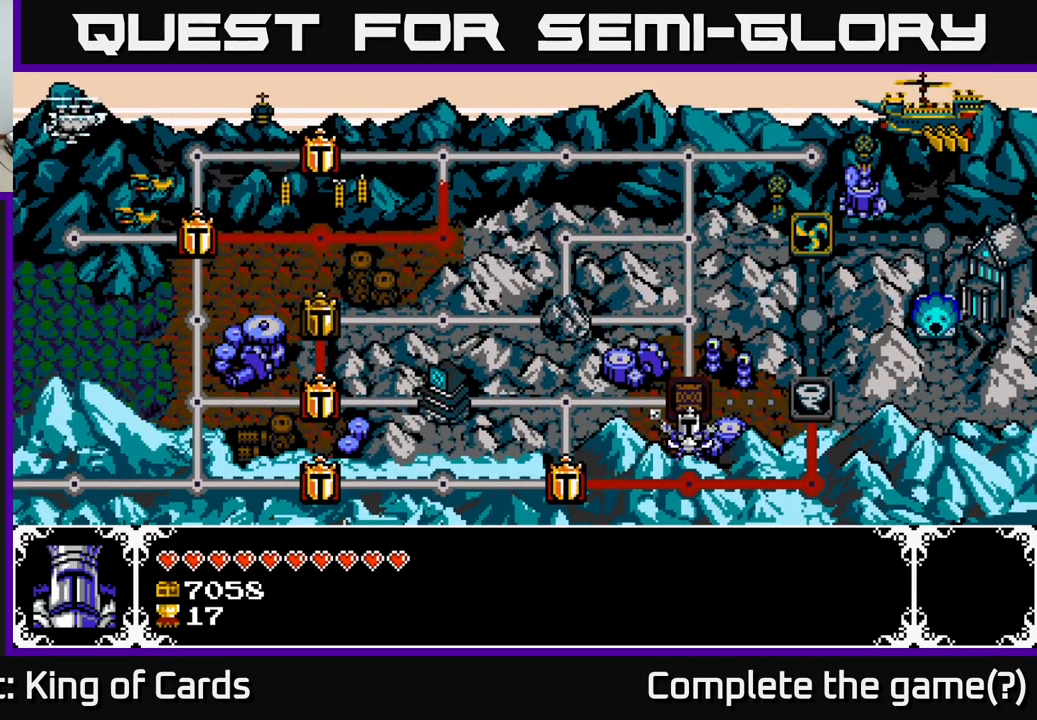
{"buttons": [], "right_stick": "center", "events": []}
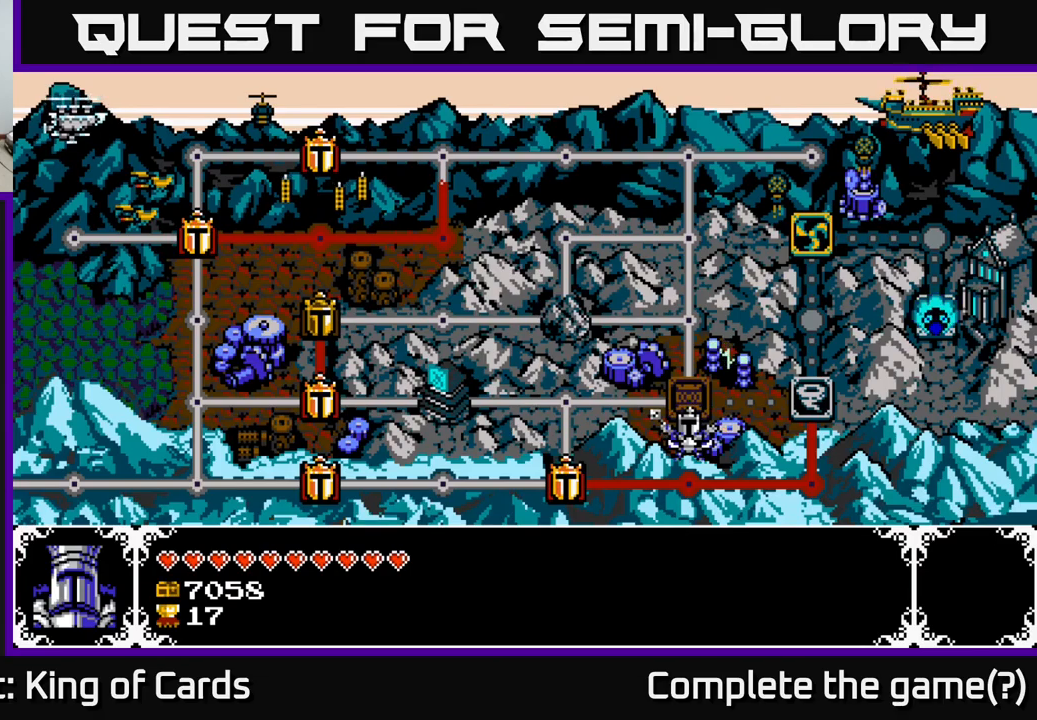
{"buttons": [], "right_stick": "center", "events": []}
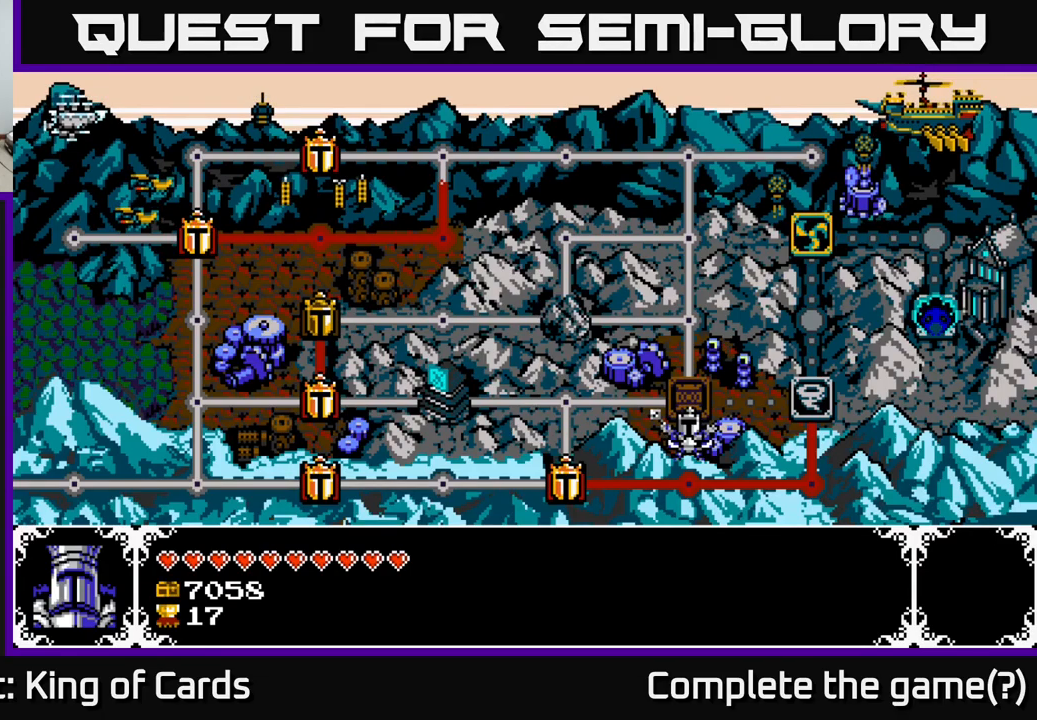
{"buttons": [], "right_stick": "center", "events": []}
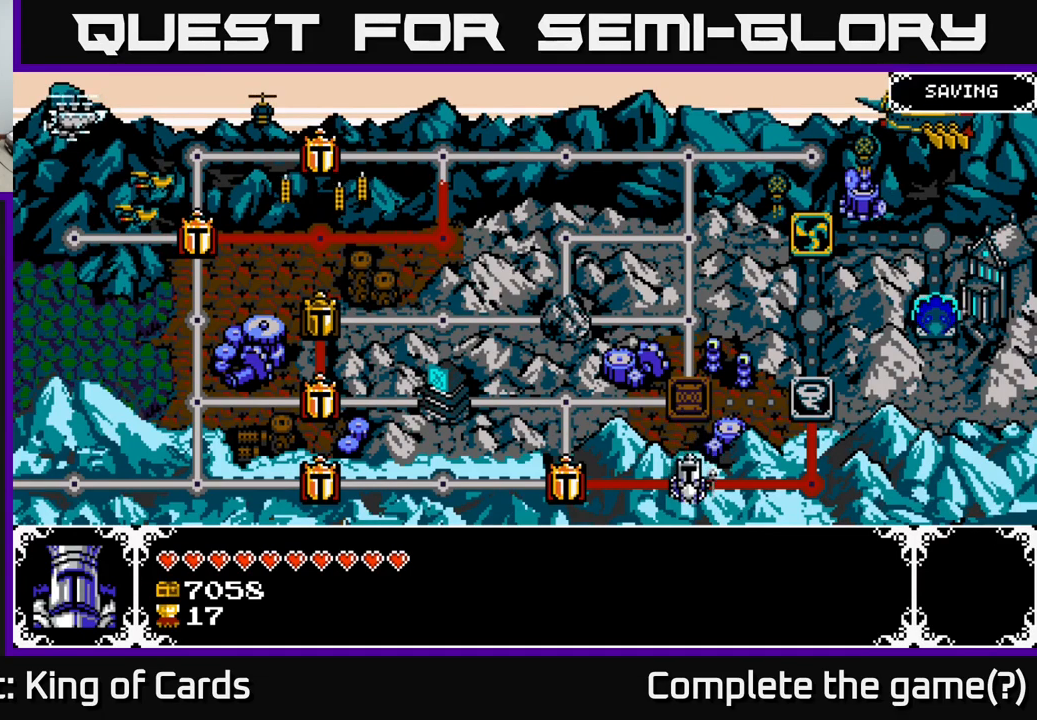
{"buttons": [], "right_stick": "center", "events": []}
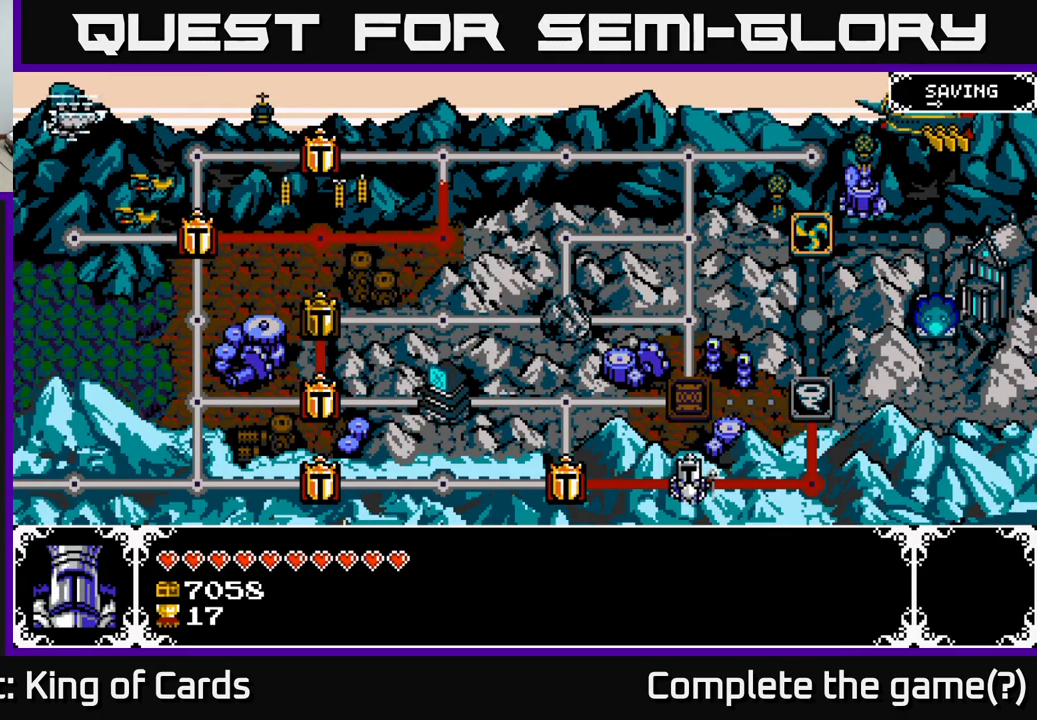
{"buttons": [], "right_stick": "center", "events": []}
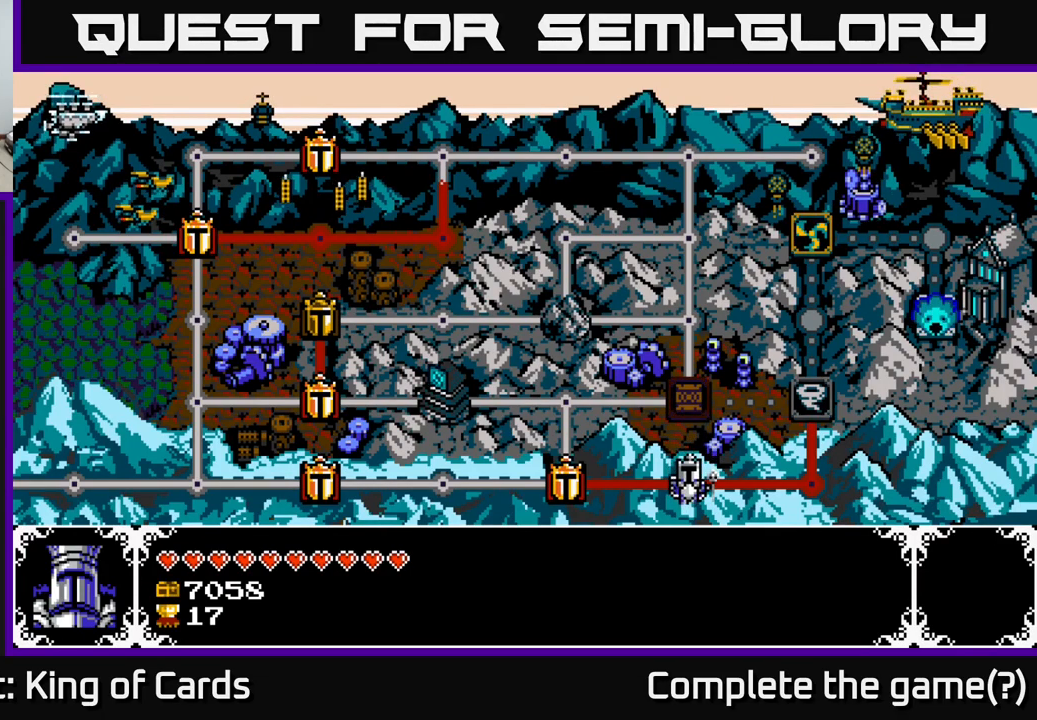
{"buttons": [], "right_stick": "center", "events": [[300, "DPAD_LEFT", "down"], [450, "DPAD_LEFT", "up"]]}
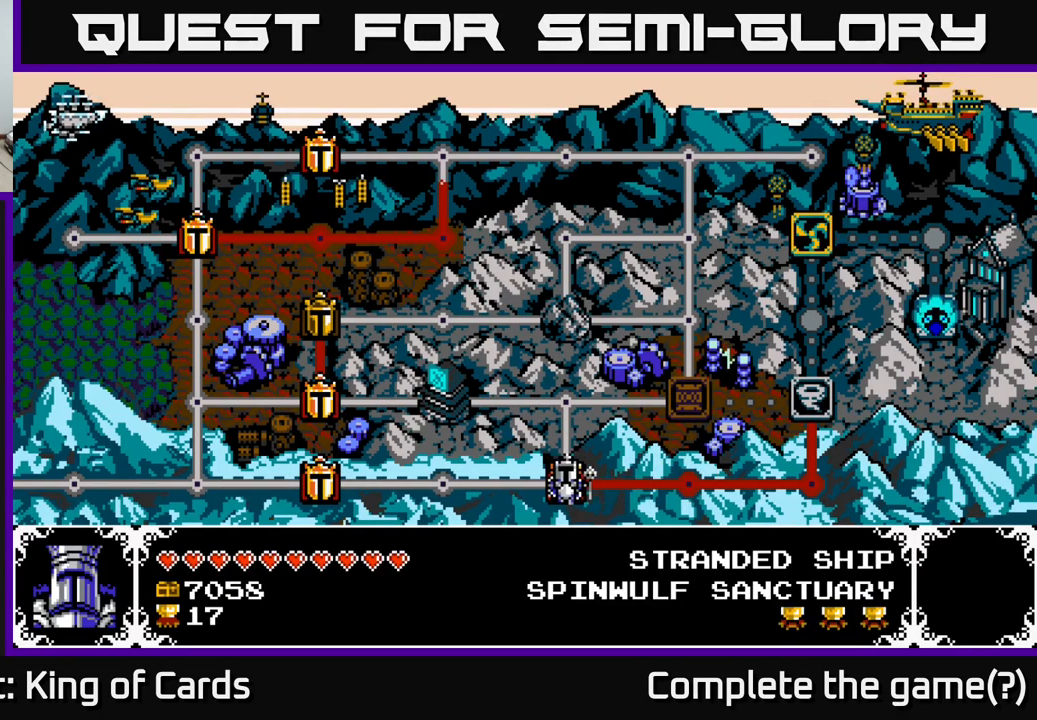
{"buttons": [], "right_stick": "center", "events": [[33, "DPAD_UP", "down"], [200, "DPAD_UP", "up"], [316, "DPAD_RIGHT", "down"], [466, "DPAD_RIGHT", "up"]]}
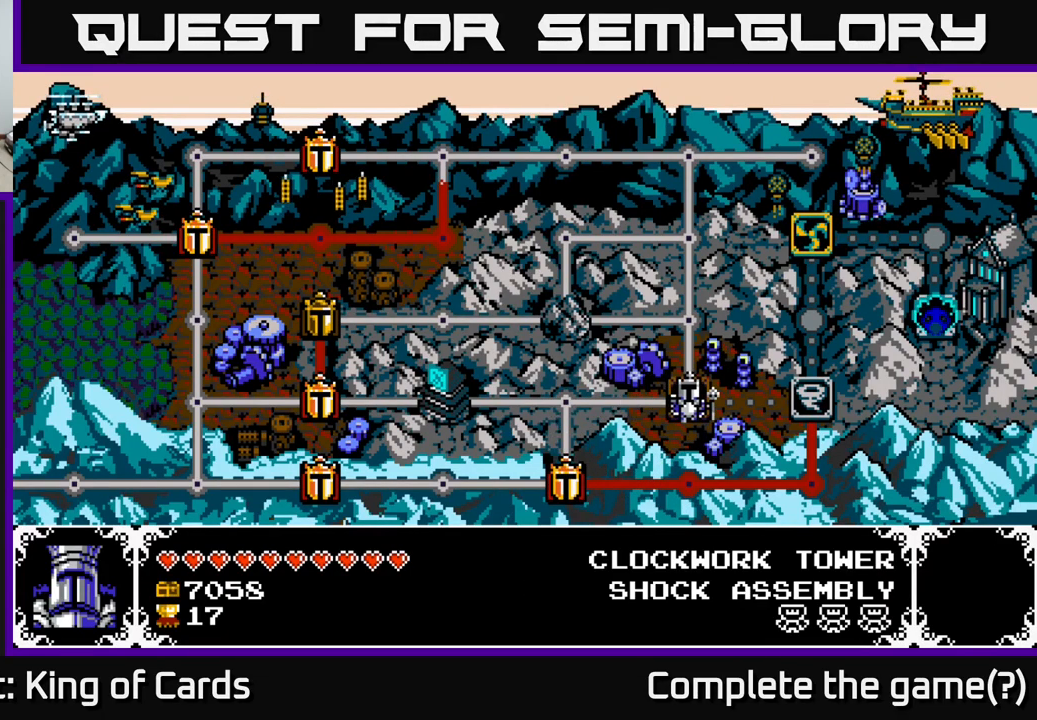
{"buttons": [], "right_stick": "center", "events": [[233, "A", "down"], [316, "A", "up"]]}
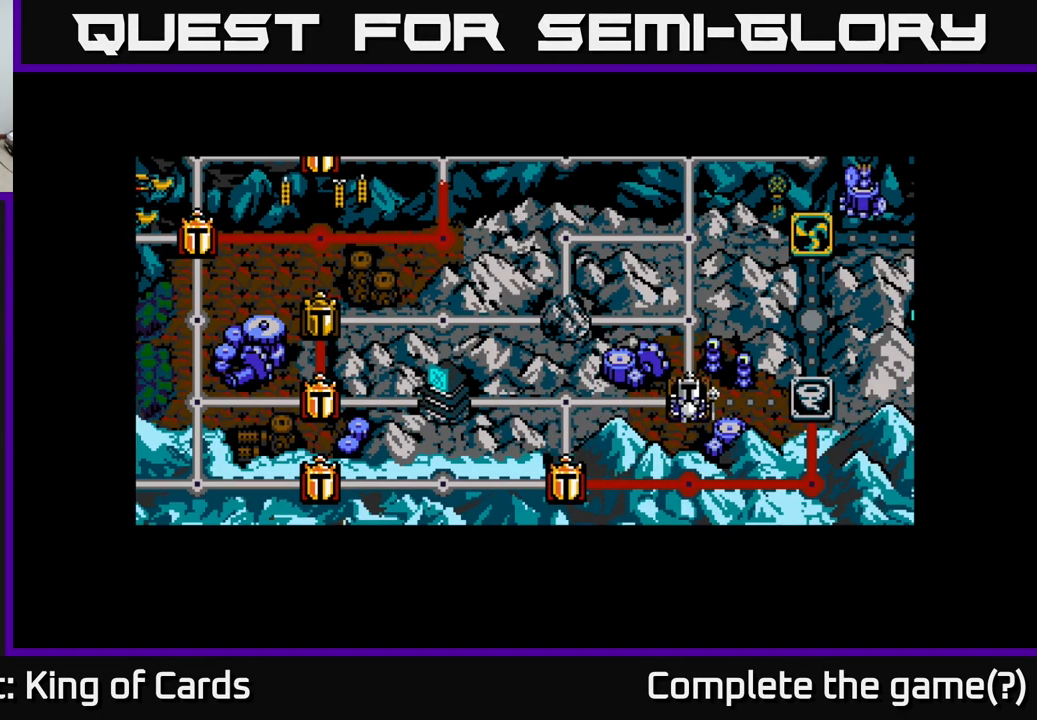
{"buttons": [], "right_stick": "center", "events": []}
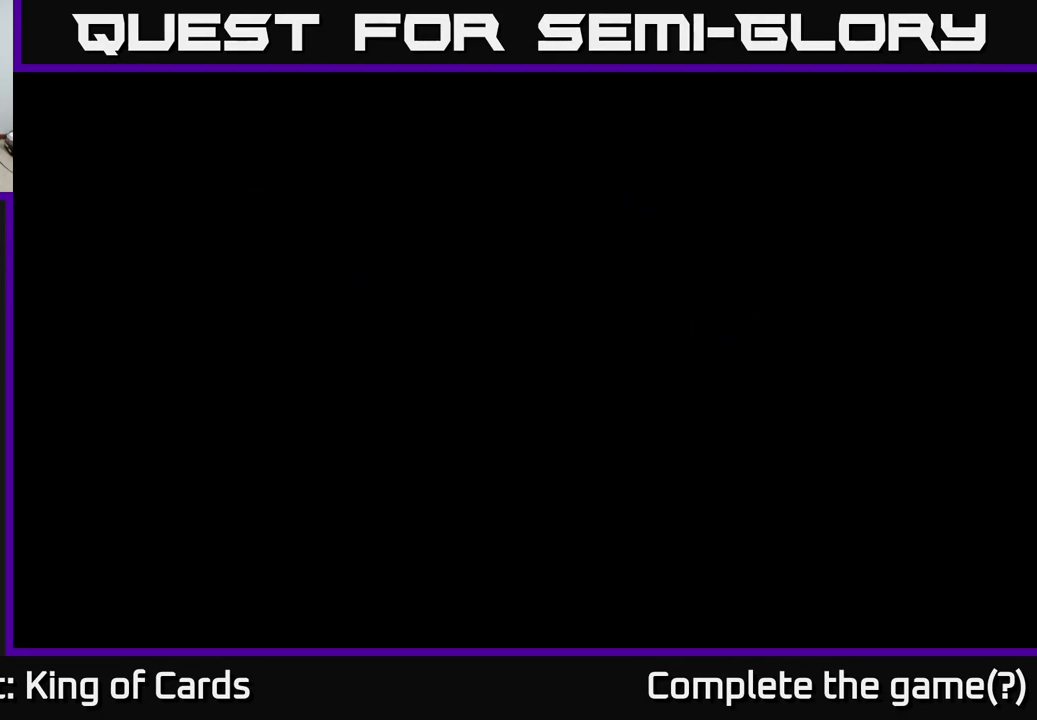
{"buttons": [], "right_stick": "center", "events": []}